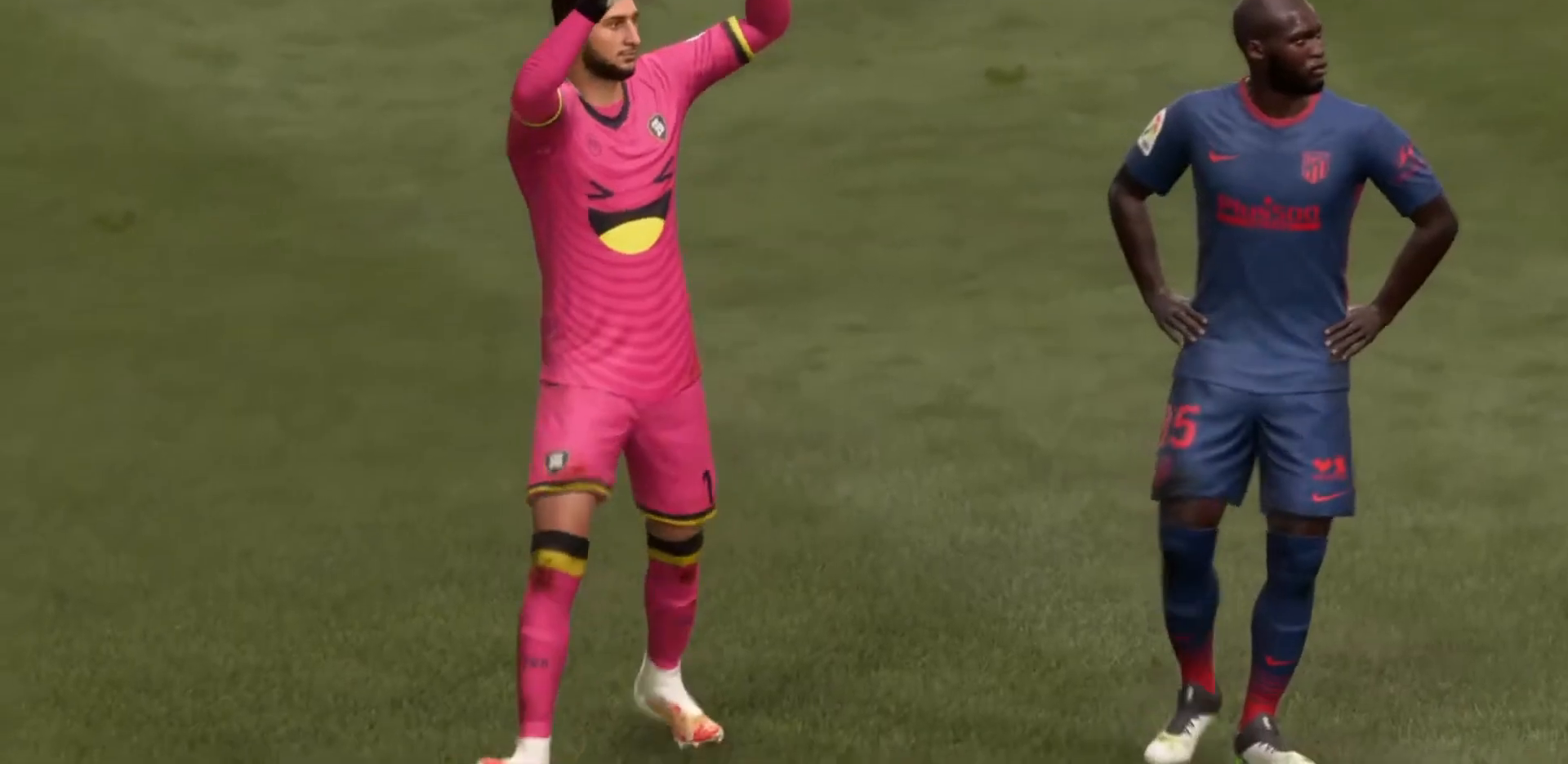
Gameplay with a controller (PlayStation layout); each line is a JSON object with the inputs held at the frame after it. "events" lists button and stick changes between this image and that frame as [ms after this image, input, new state], when the widget could be followed in between. Not read: L3 R3 right_stick.
{"buttons": [], "left_stick": "right", "events": []}
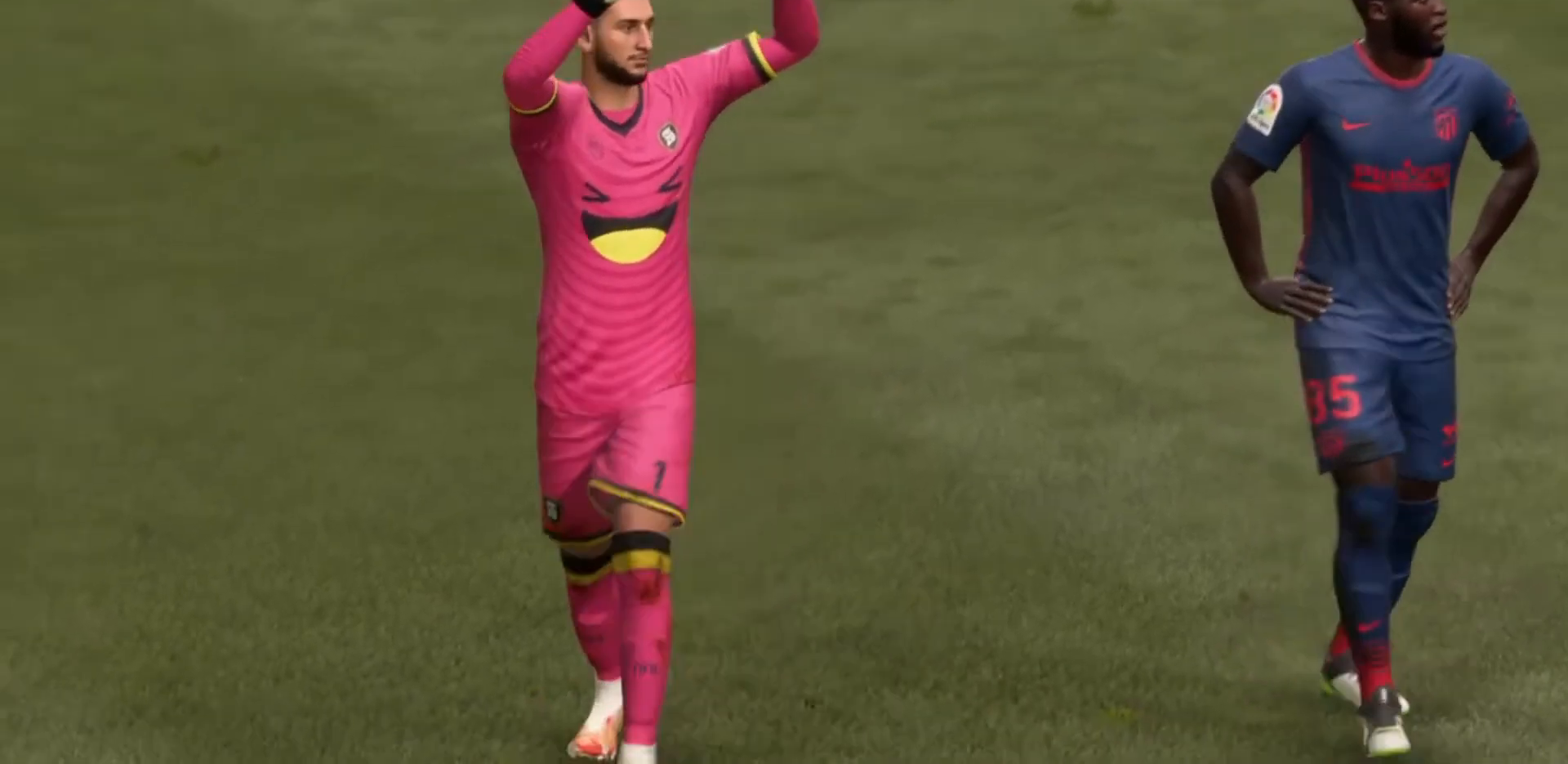
{"buttons": [], "left_stick": "right", "events": []}
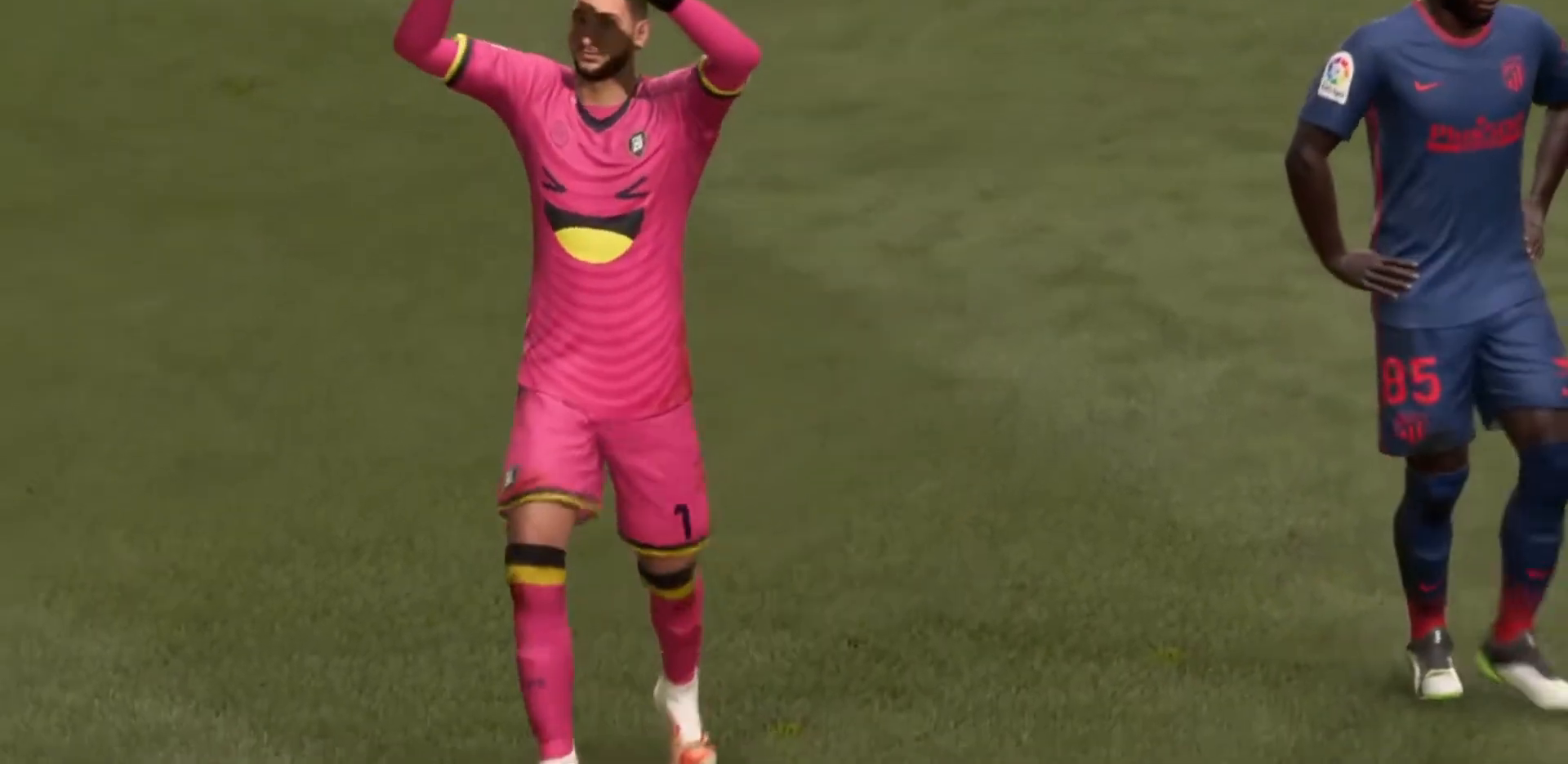
{"buttons": [], "left_stick": "right", "events": []}
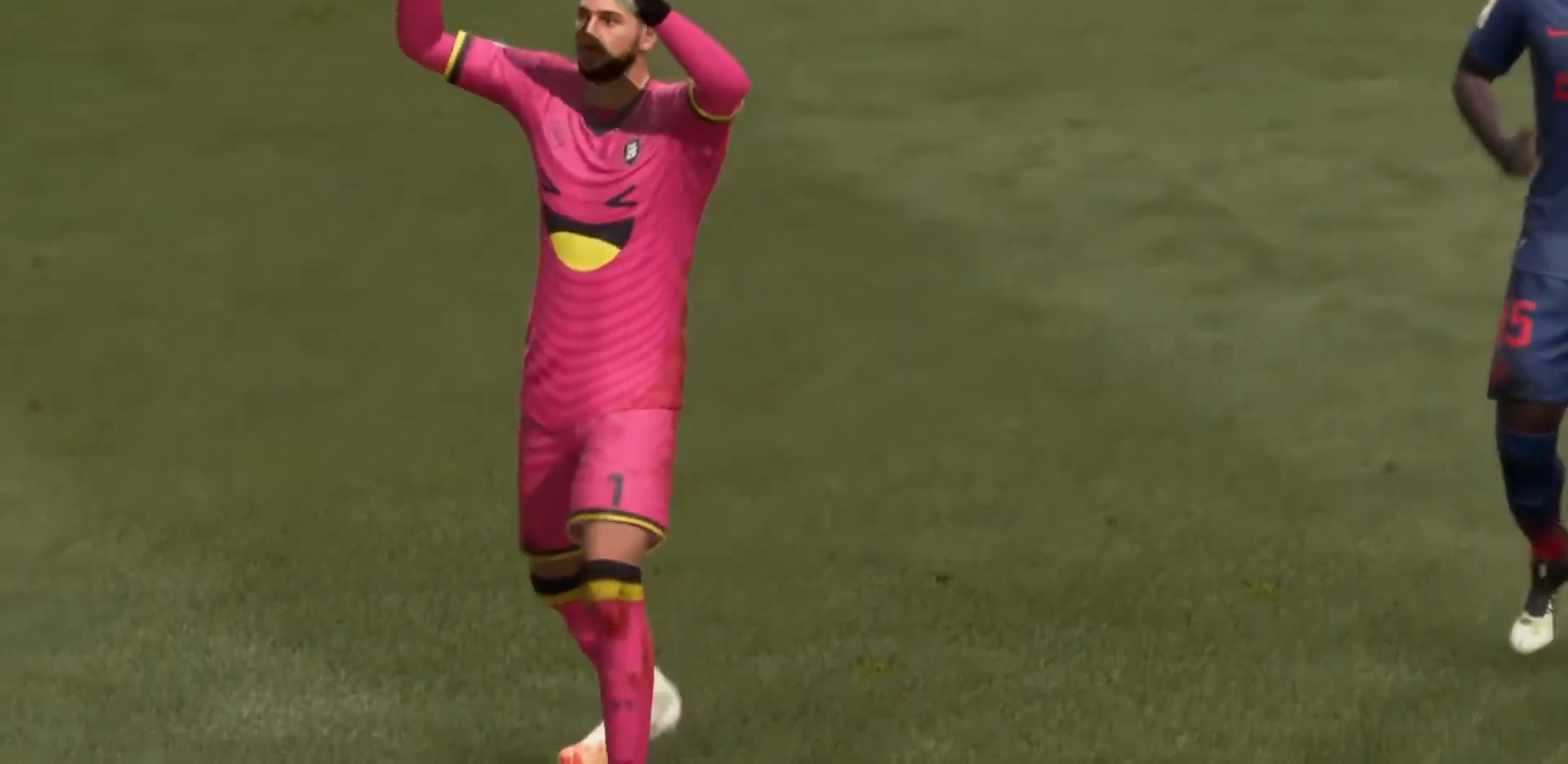
{"buttons": [], "left_stick": "right", "events": []}
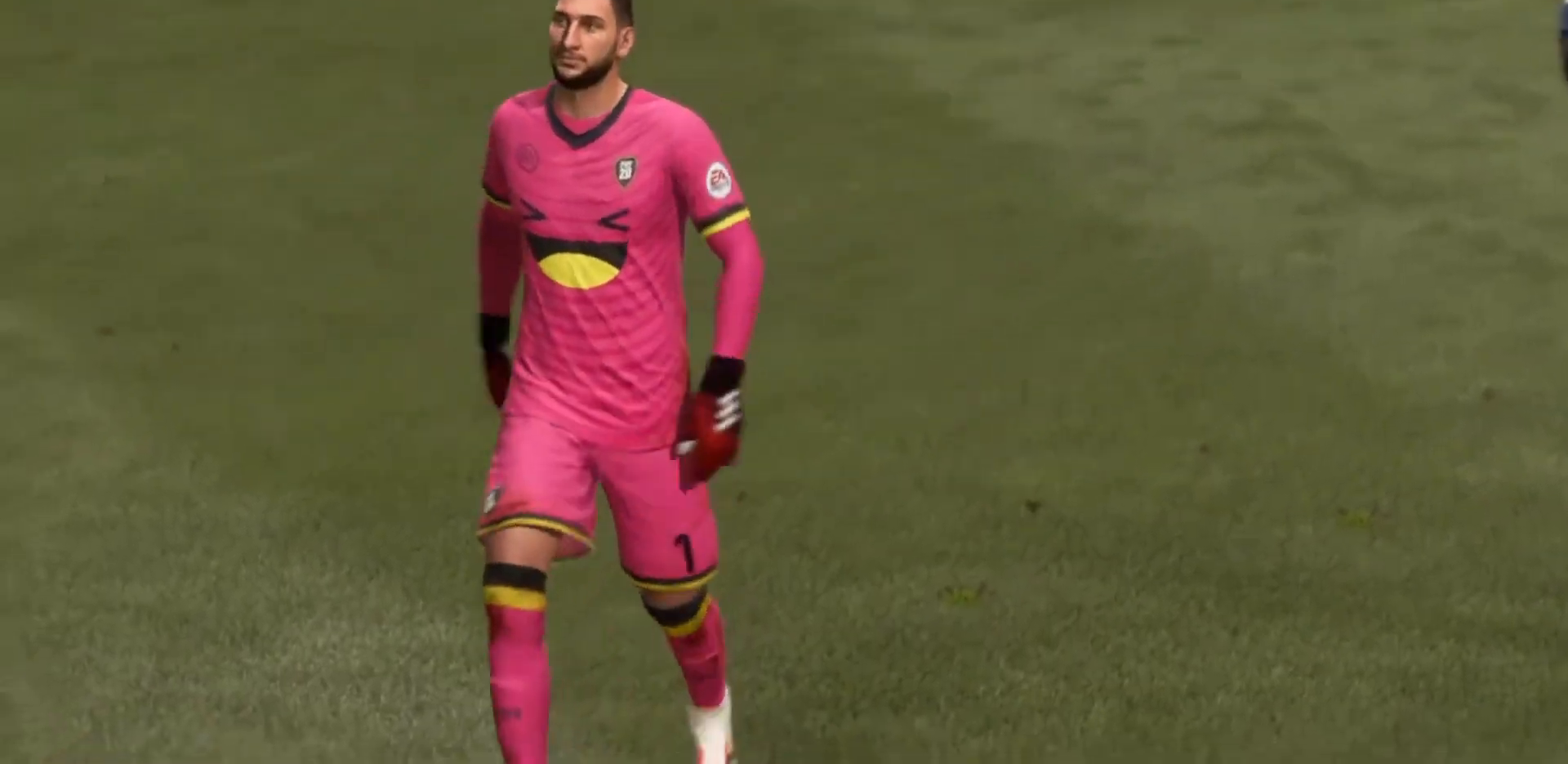
{"buttons": [], "left_stick": "right", "events": []}
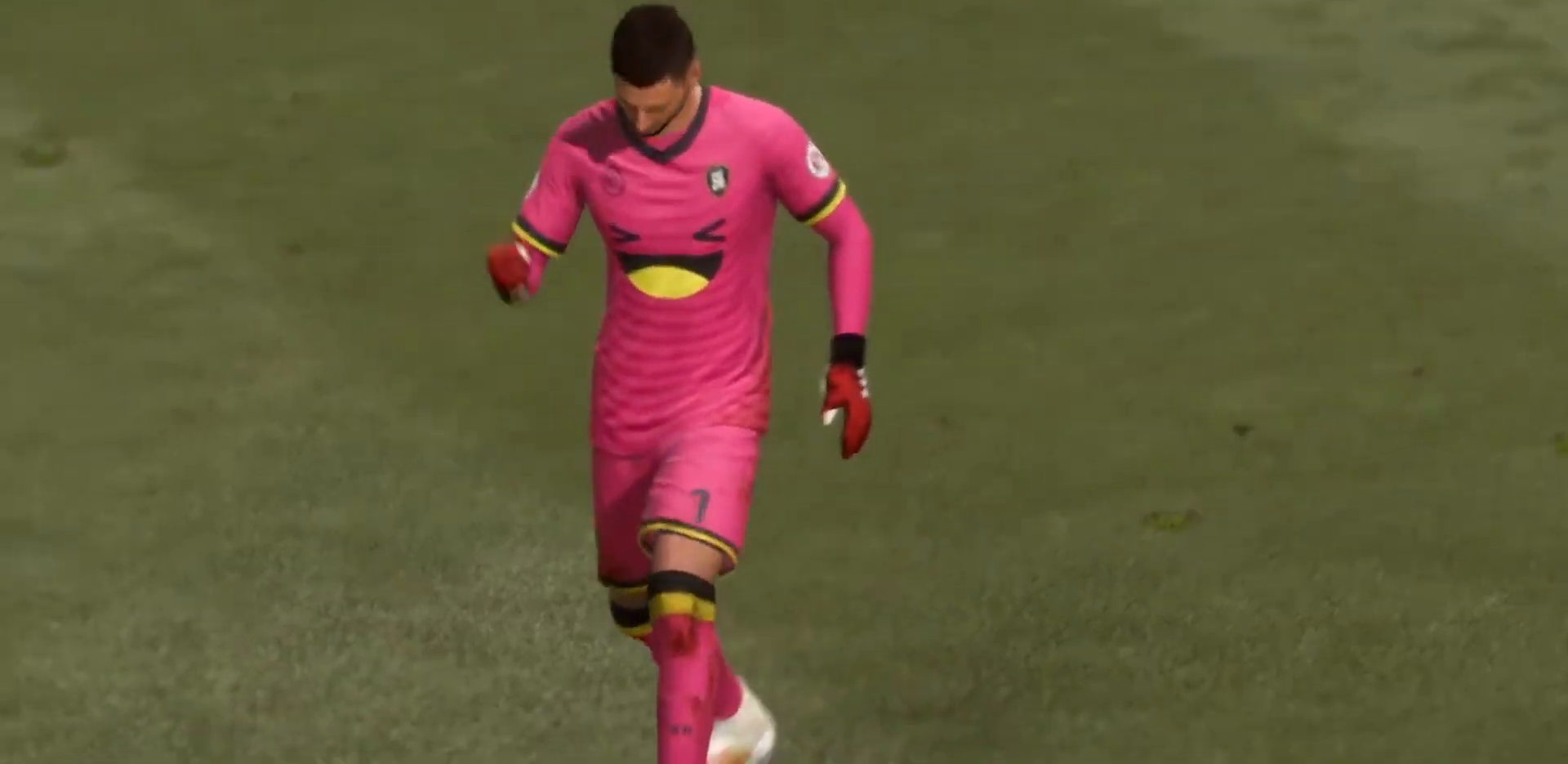
{"buttons": [], "left_stick": "right", "events": []}
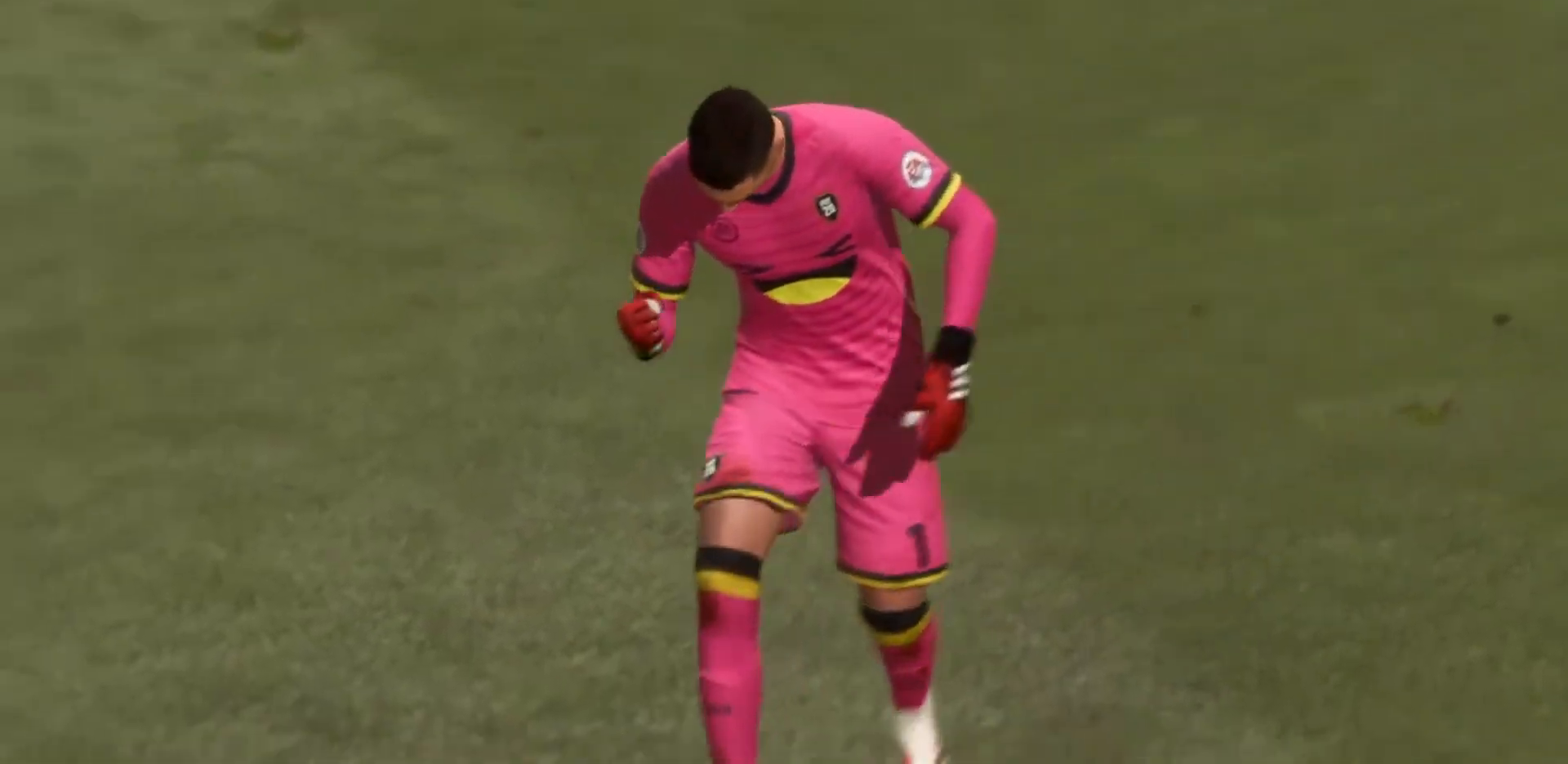
{"buttons": [], "left_stick": "right", "events": []}
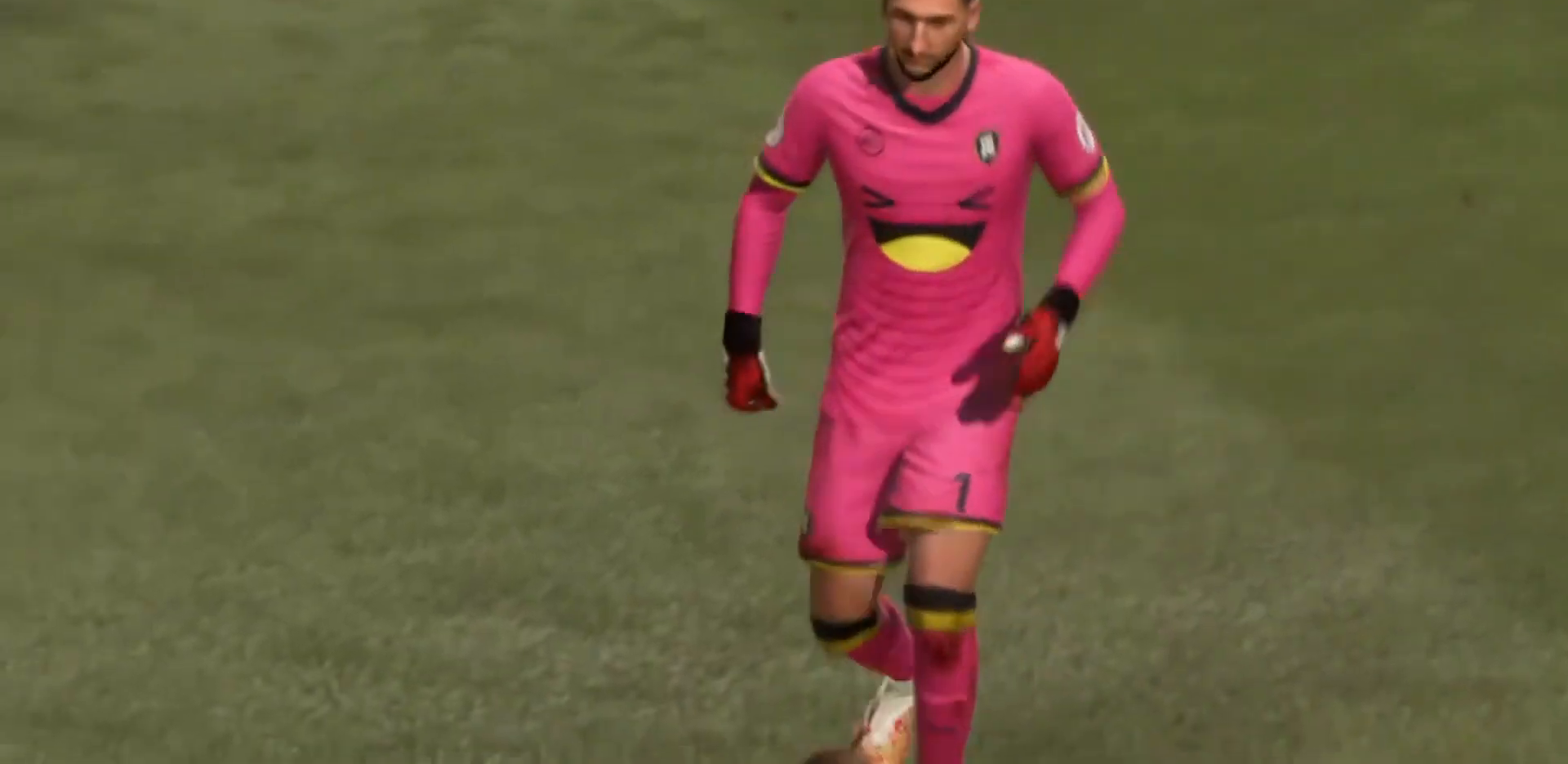
{"buttons": [], "left_stick": "right", "events": []}
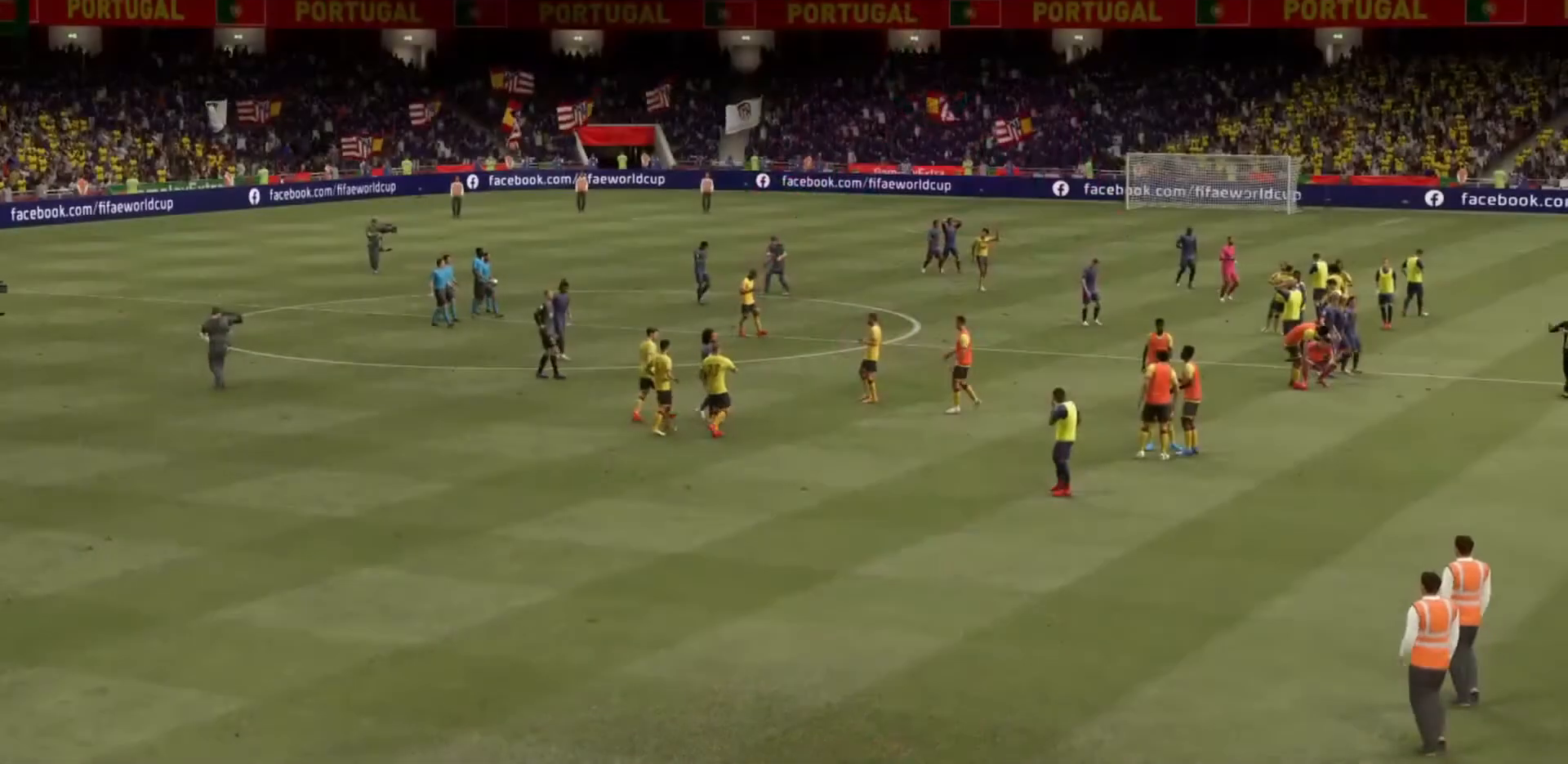
{"buttons": [], "left_stick": "right", "events": []}
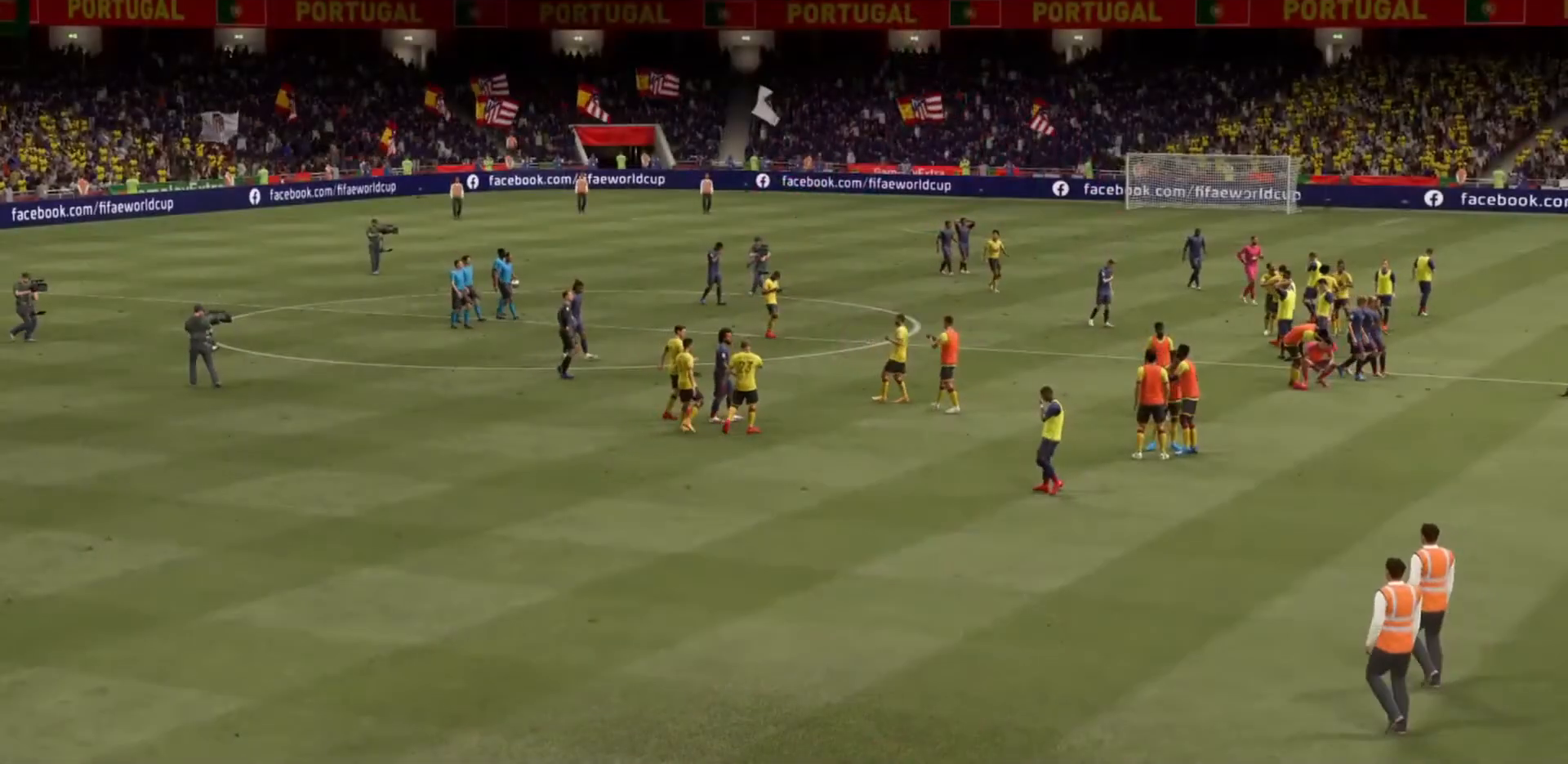
{"buttons": [], "left_stick": "right", "events": []}
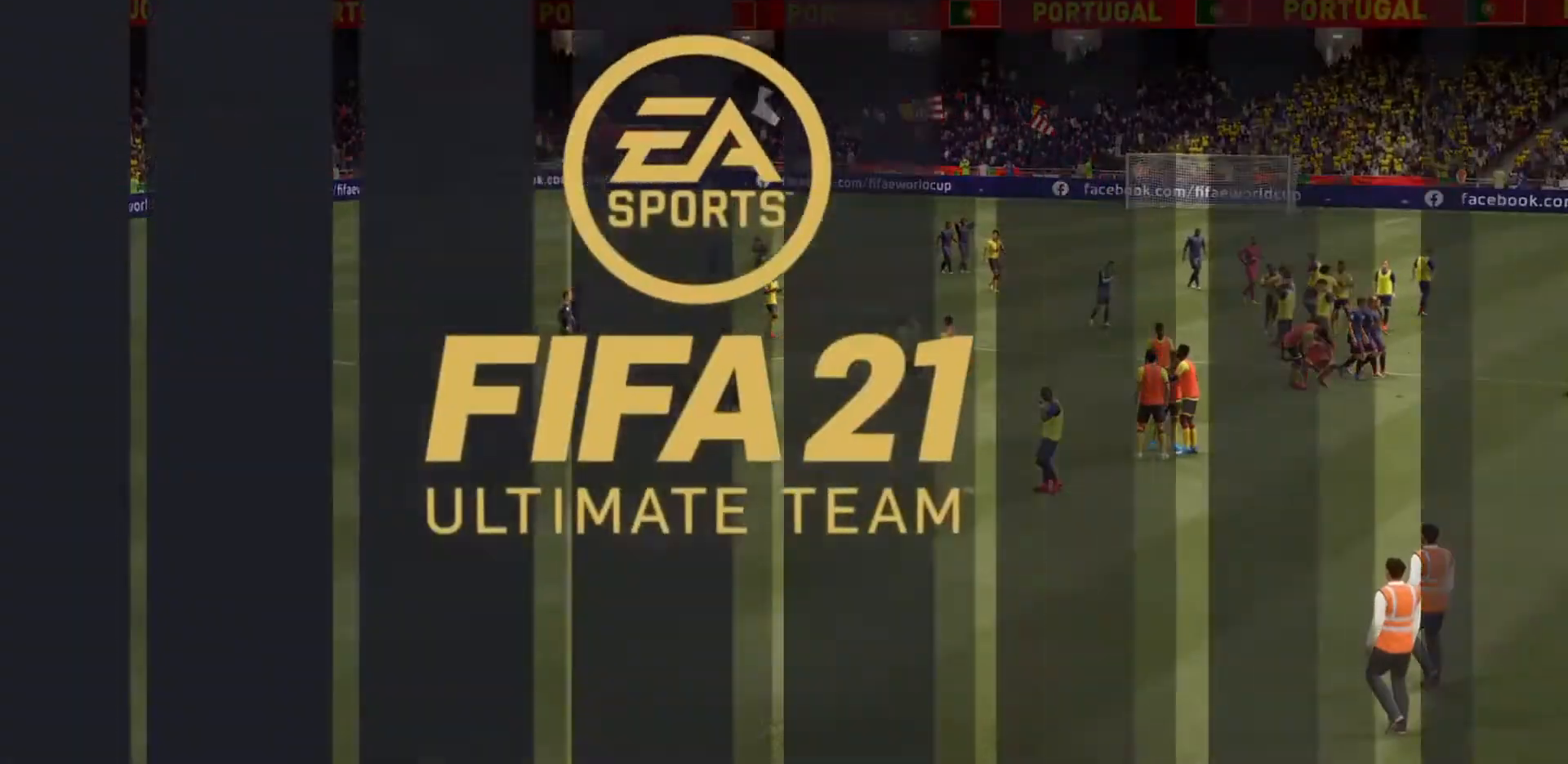
{"buttons": [], "left_stick": "right", "events": []}
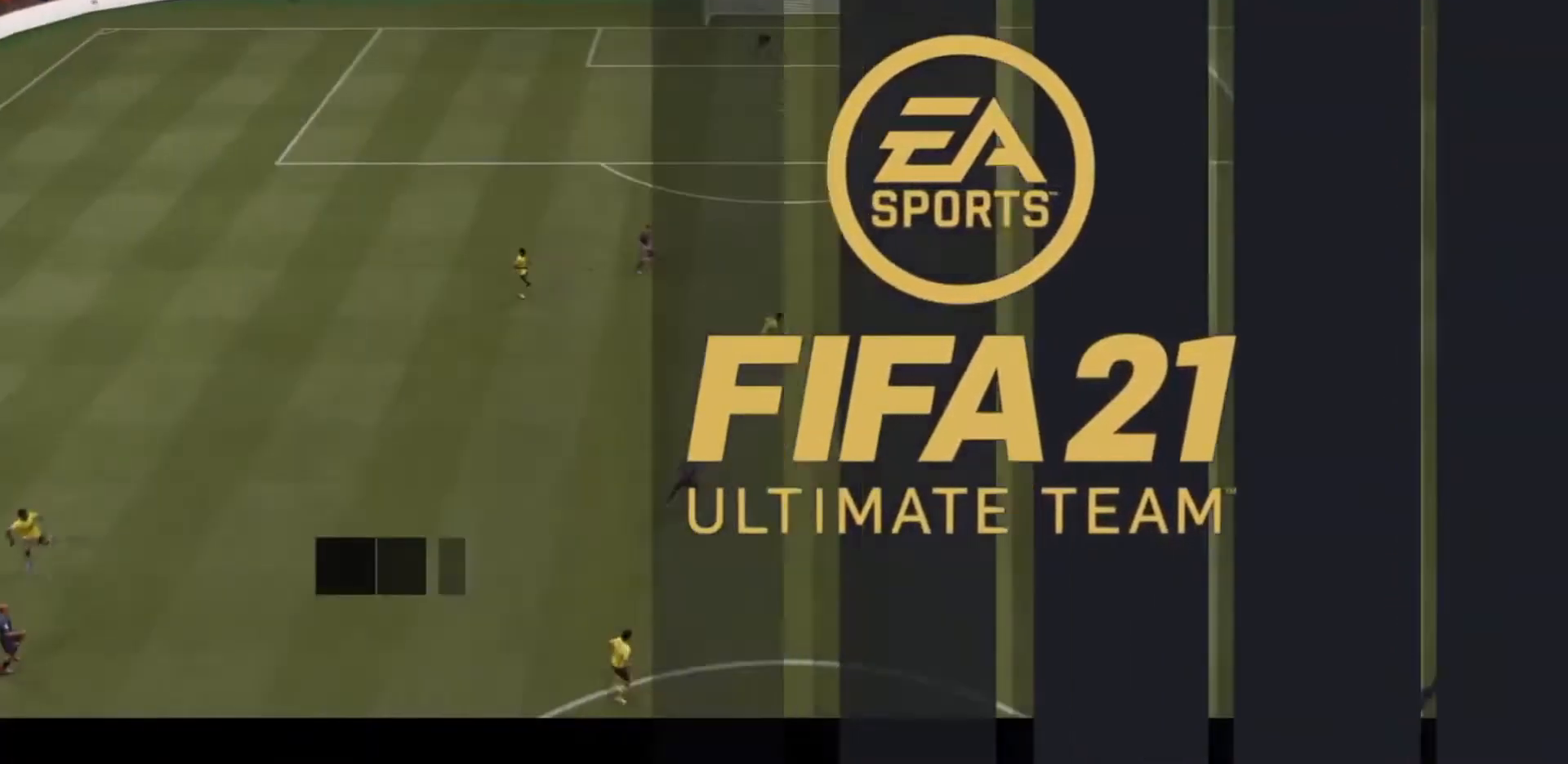
{"buttons": [], "left_stick": "right", "events": []}
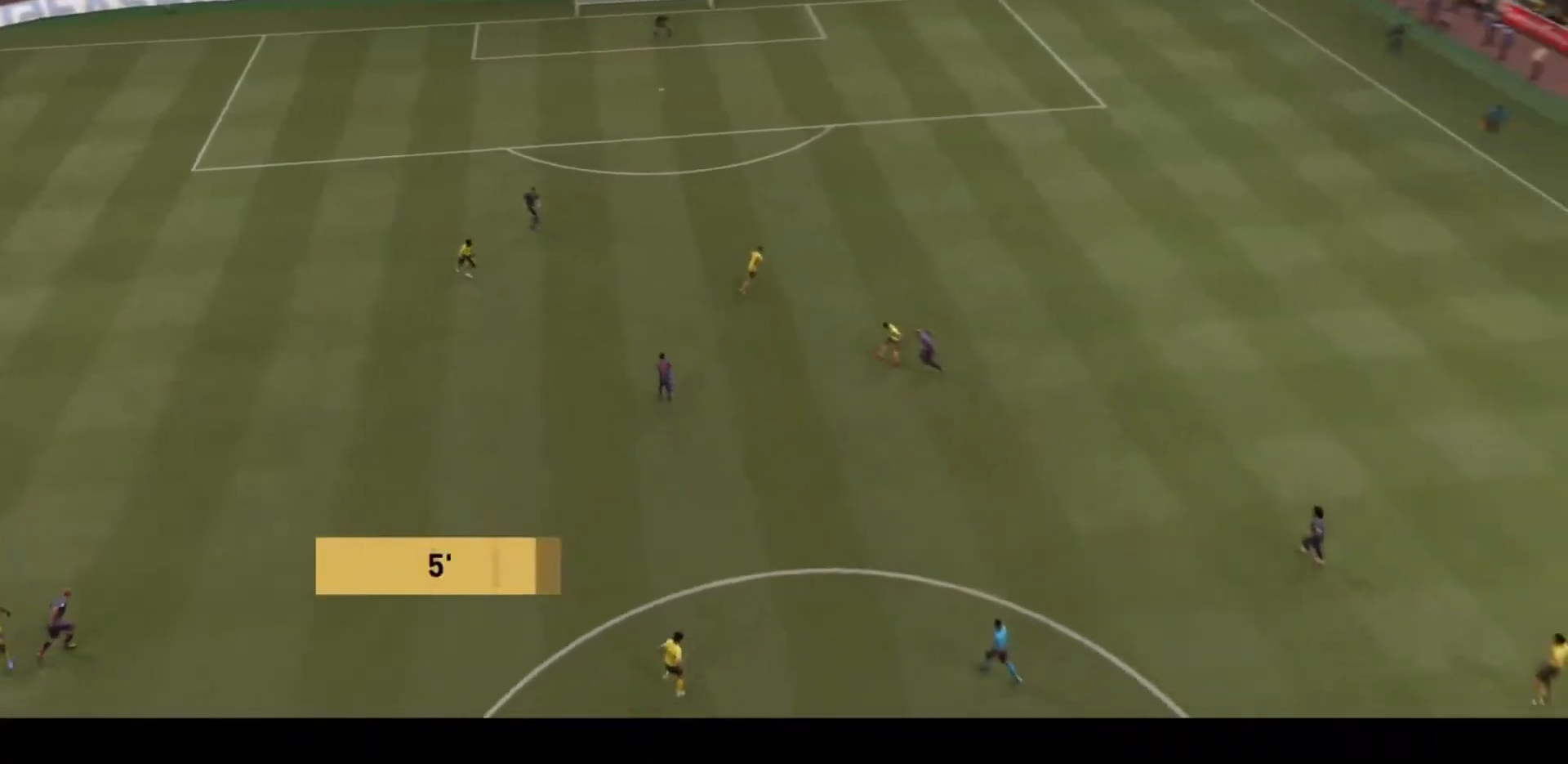
{"buttons": [], "left_stick": "right", "events": []}
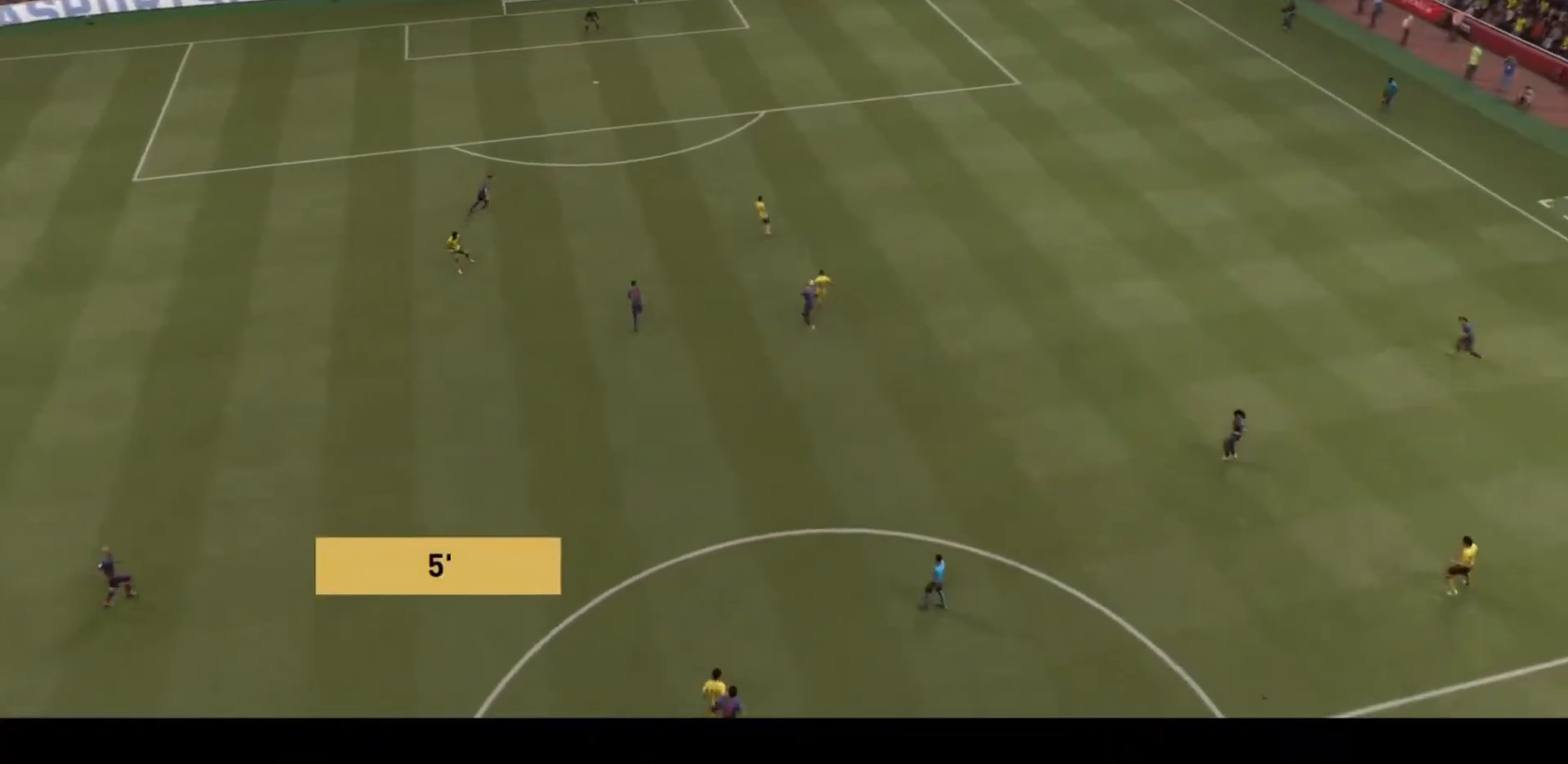
{"buttons": [], "left_stick": "right", "events": []}
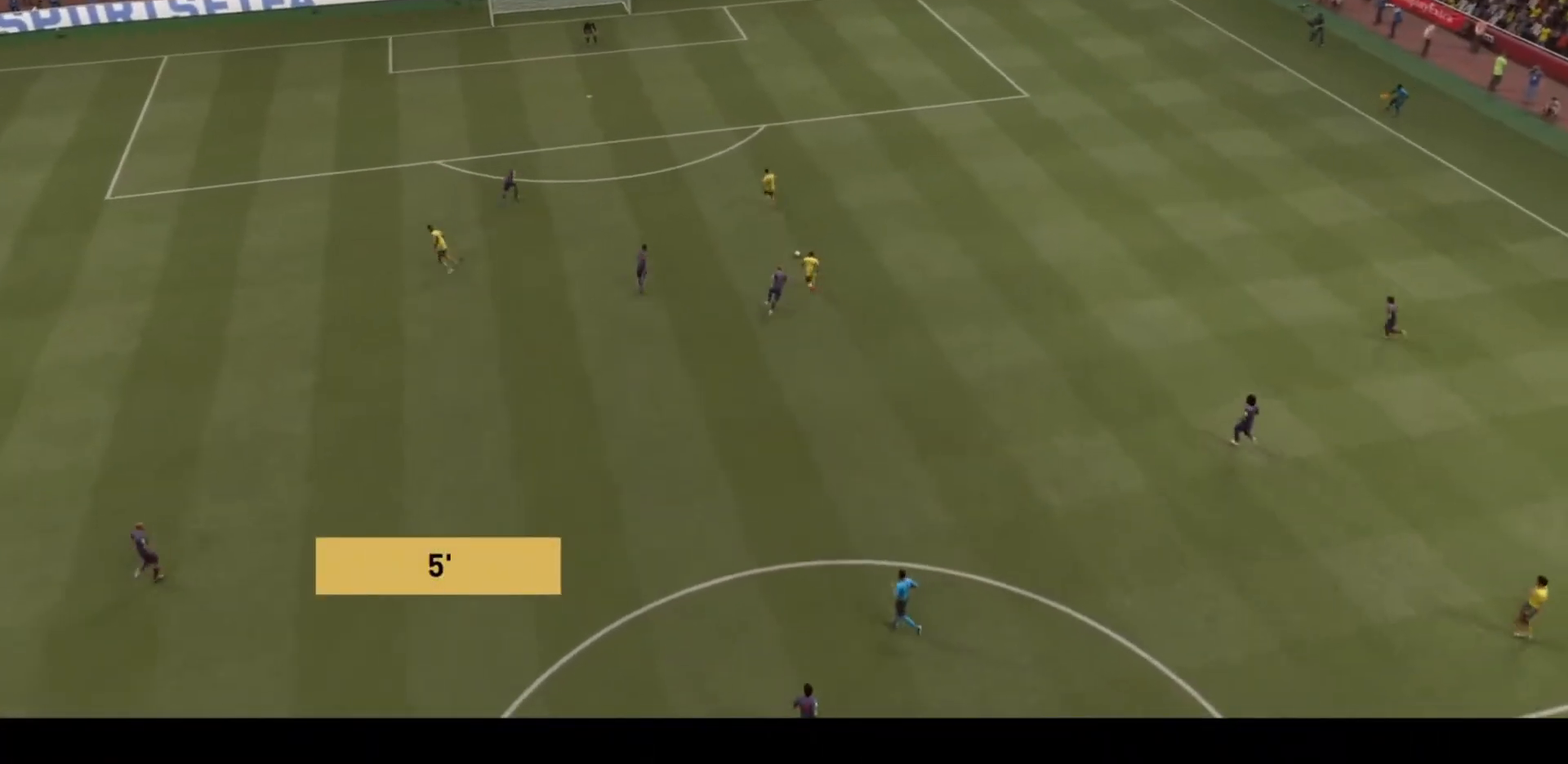
{"buttons": [], "left_stick": "right", "events": []}
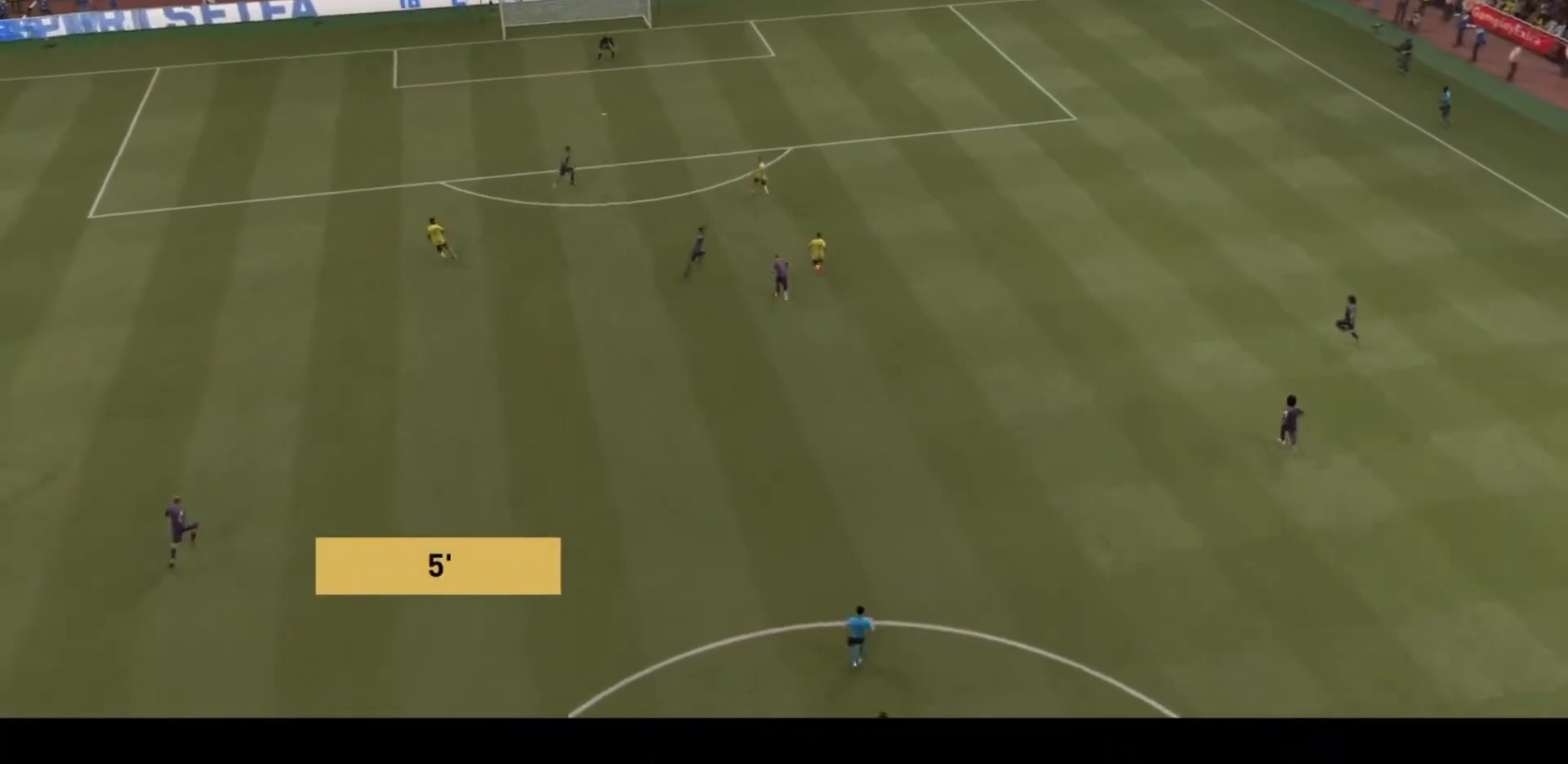
{"buttons": [], "left_stick": "right", "events": []}
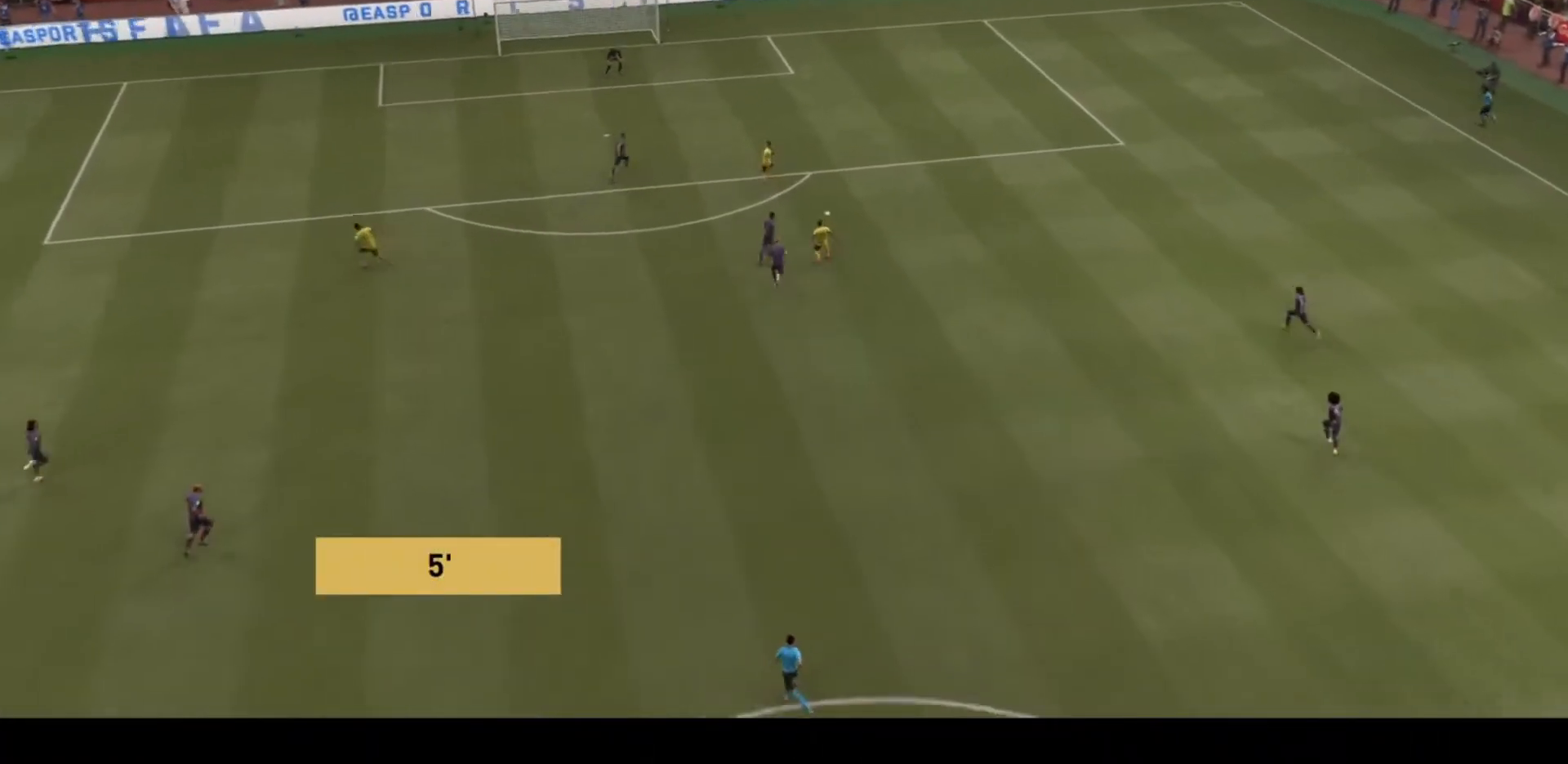
{"buttons": [], "left_stick": "right", "events": []}
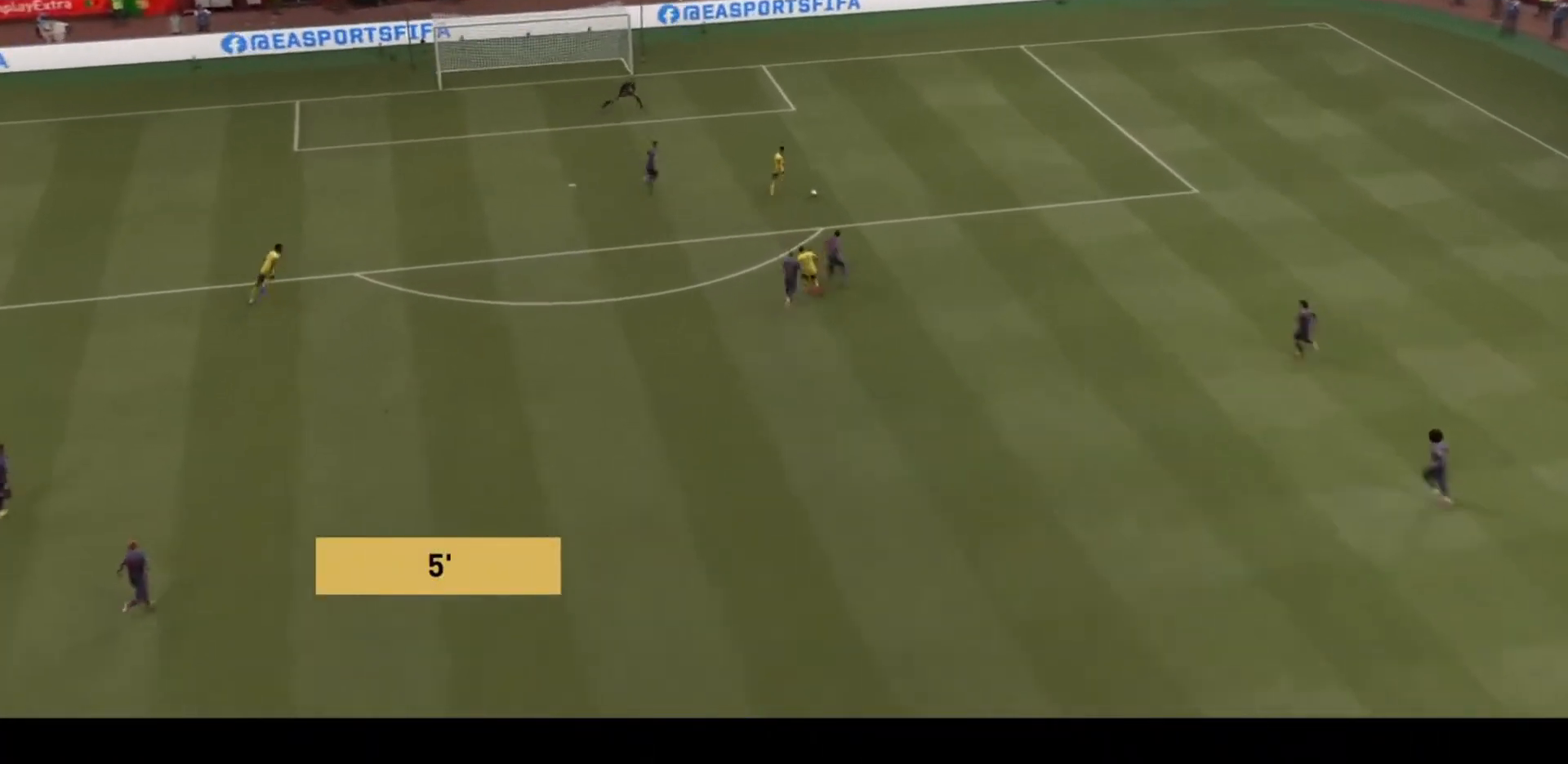
{"buttons": [], "left_stick": "right", "events": []}